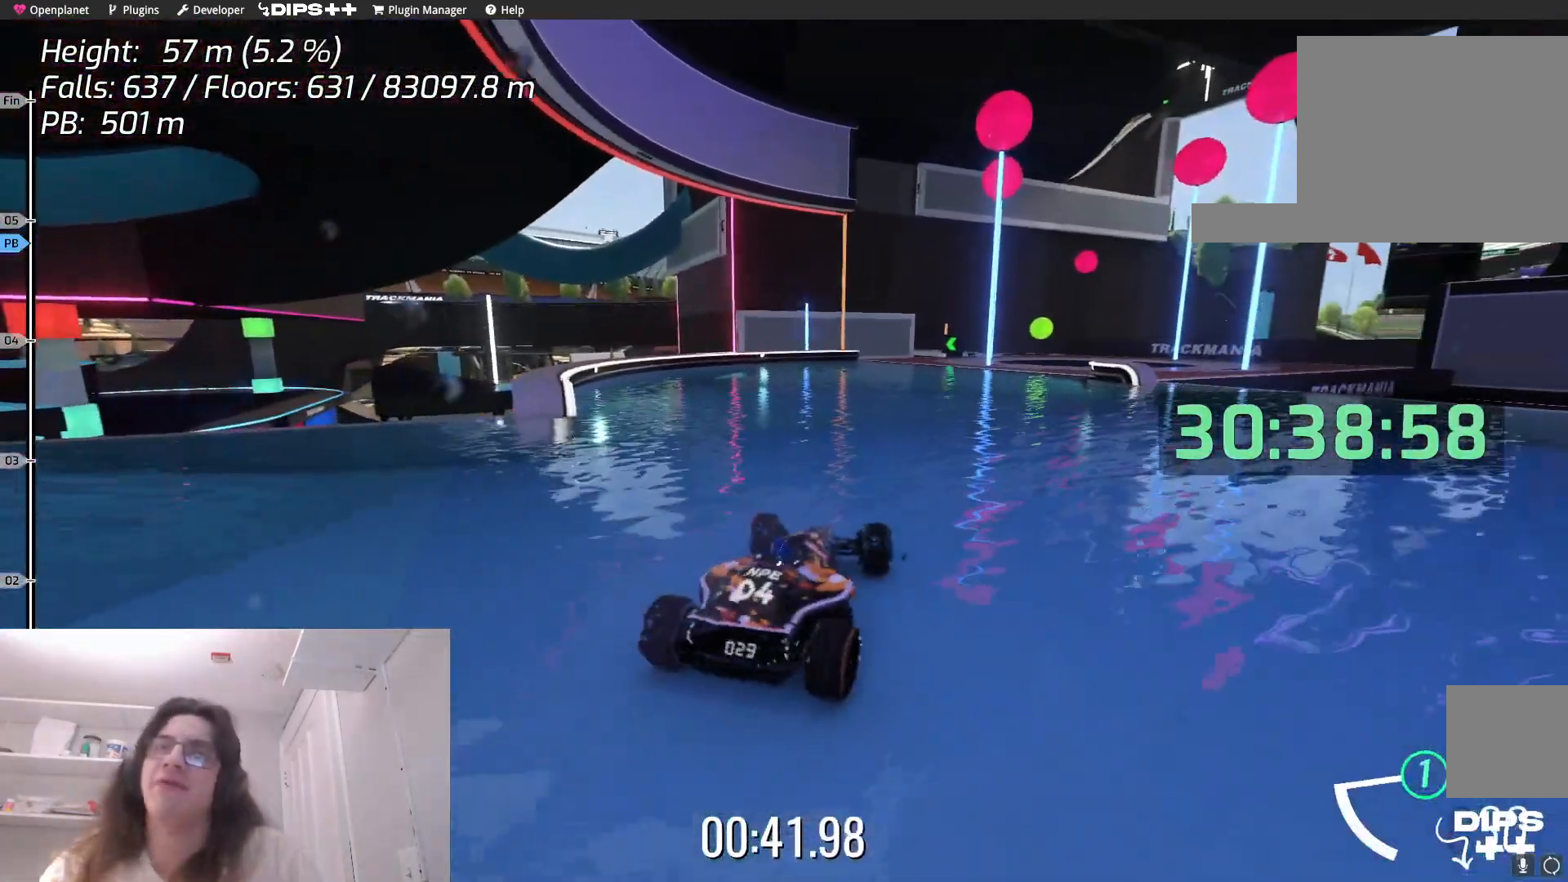
Gameplay with keyboard; each line is a JSON object with the keys held at the frame after it. "events" lists presses ("down") and releases ("up") of "down", "left", "right" and "up" between this image and that frame as [ms after this image, input, new state], when the widget could be followed in between. No other keys are recorded. Mouse input is not recorded.
{"keys": ["up"], "events": [[84, "left", "up"], [367, "right", "down"], [484, "right", "up"]]}
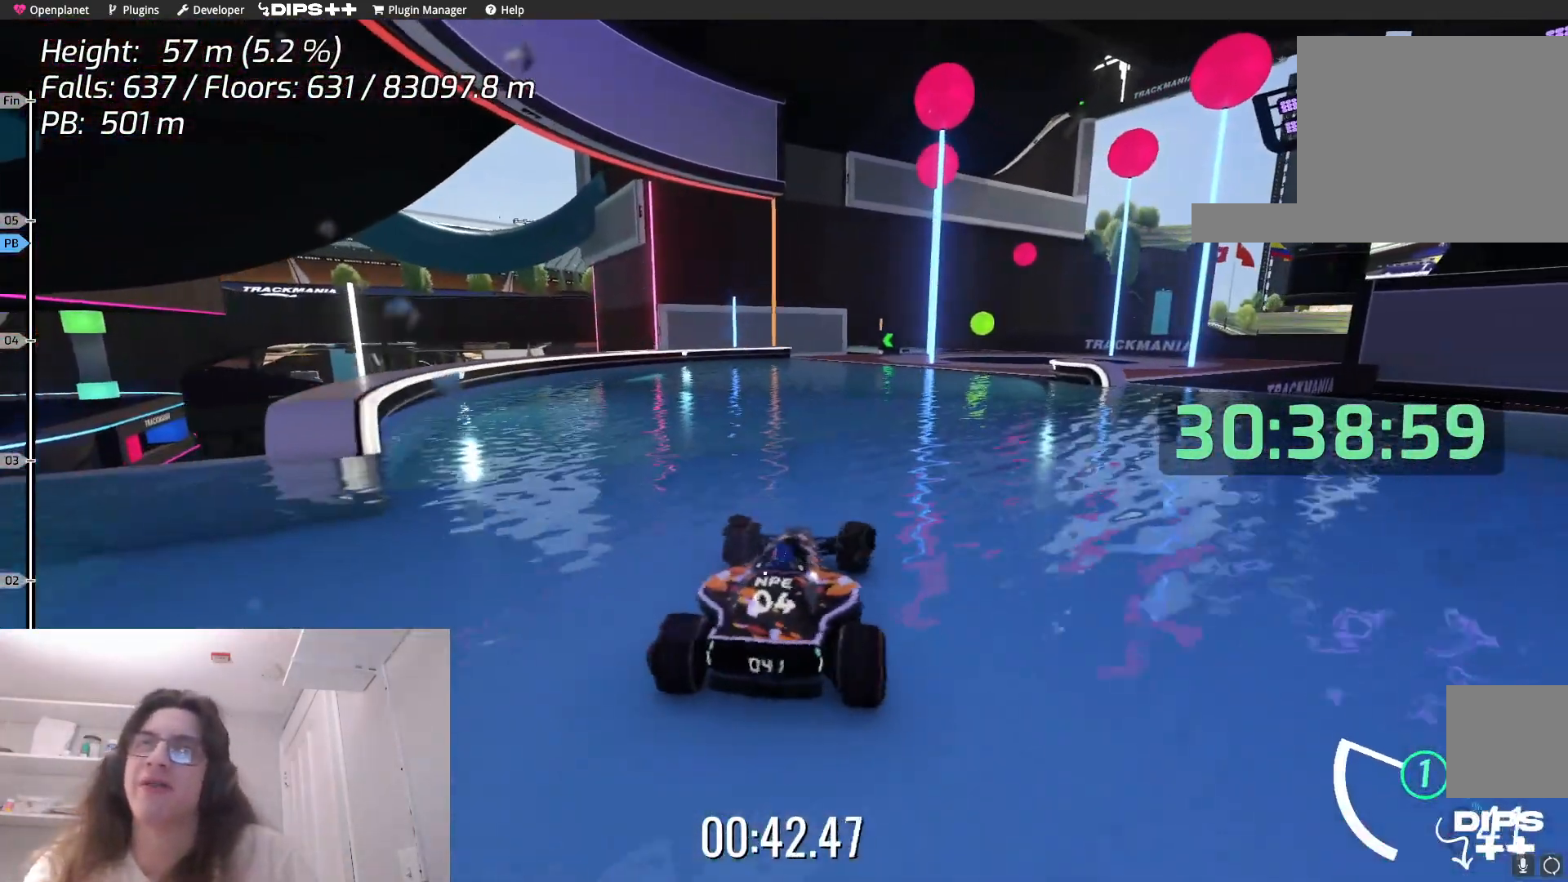
{"keys": ["up"], "events": []}
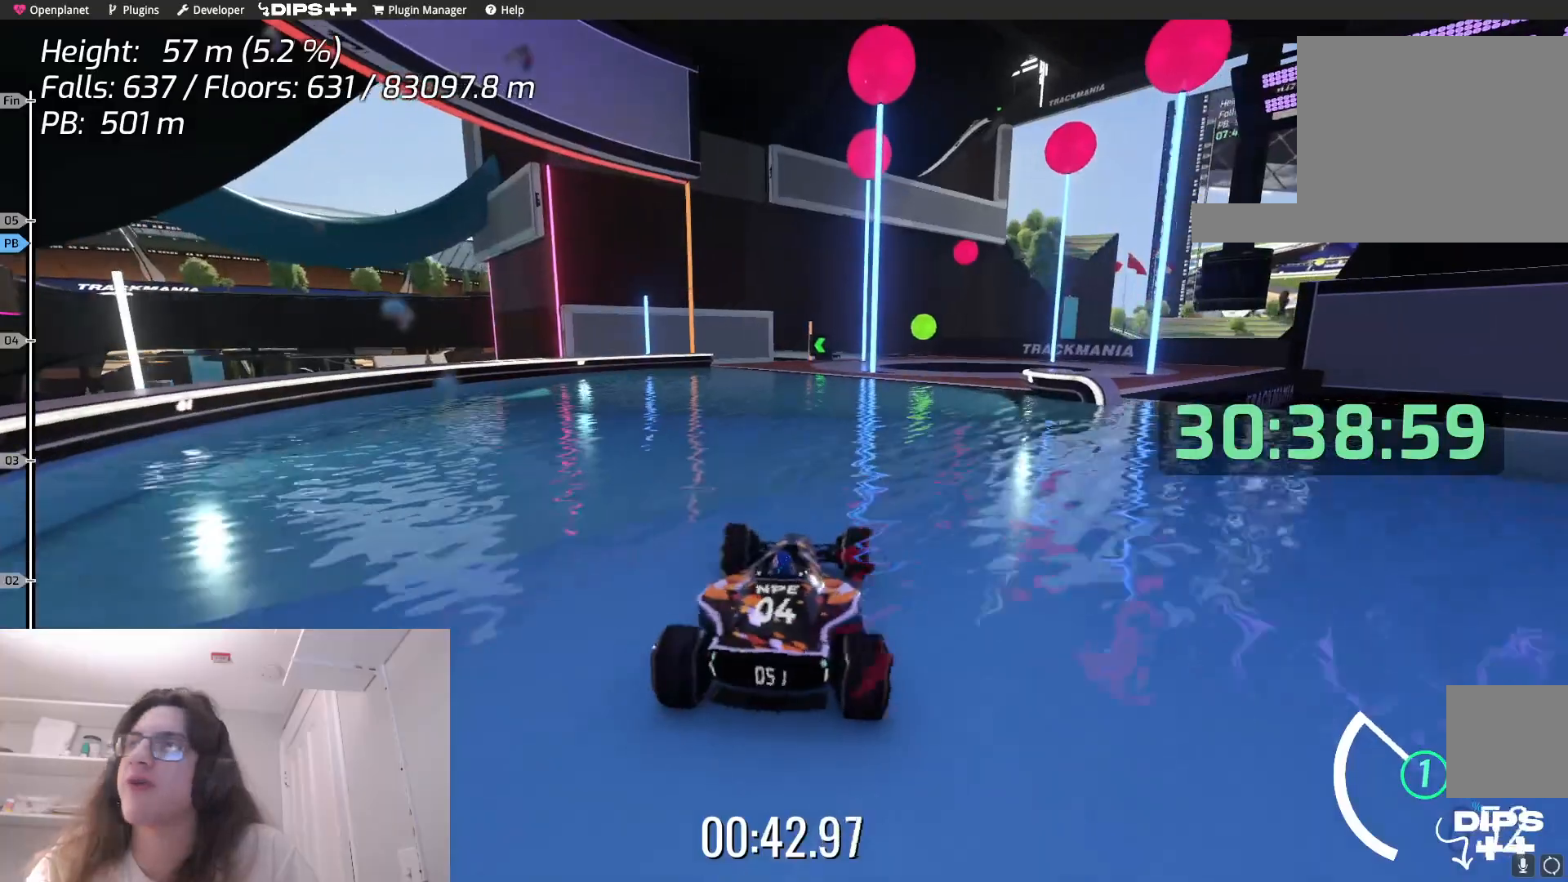
{"keys": ["up"], "events": []}
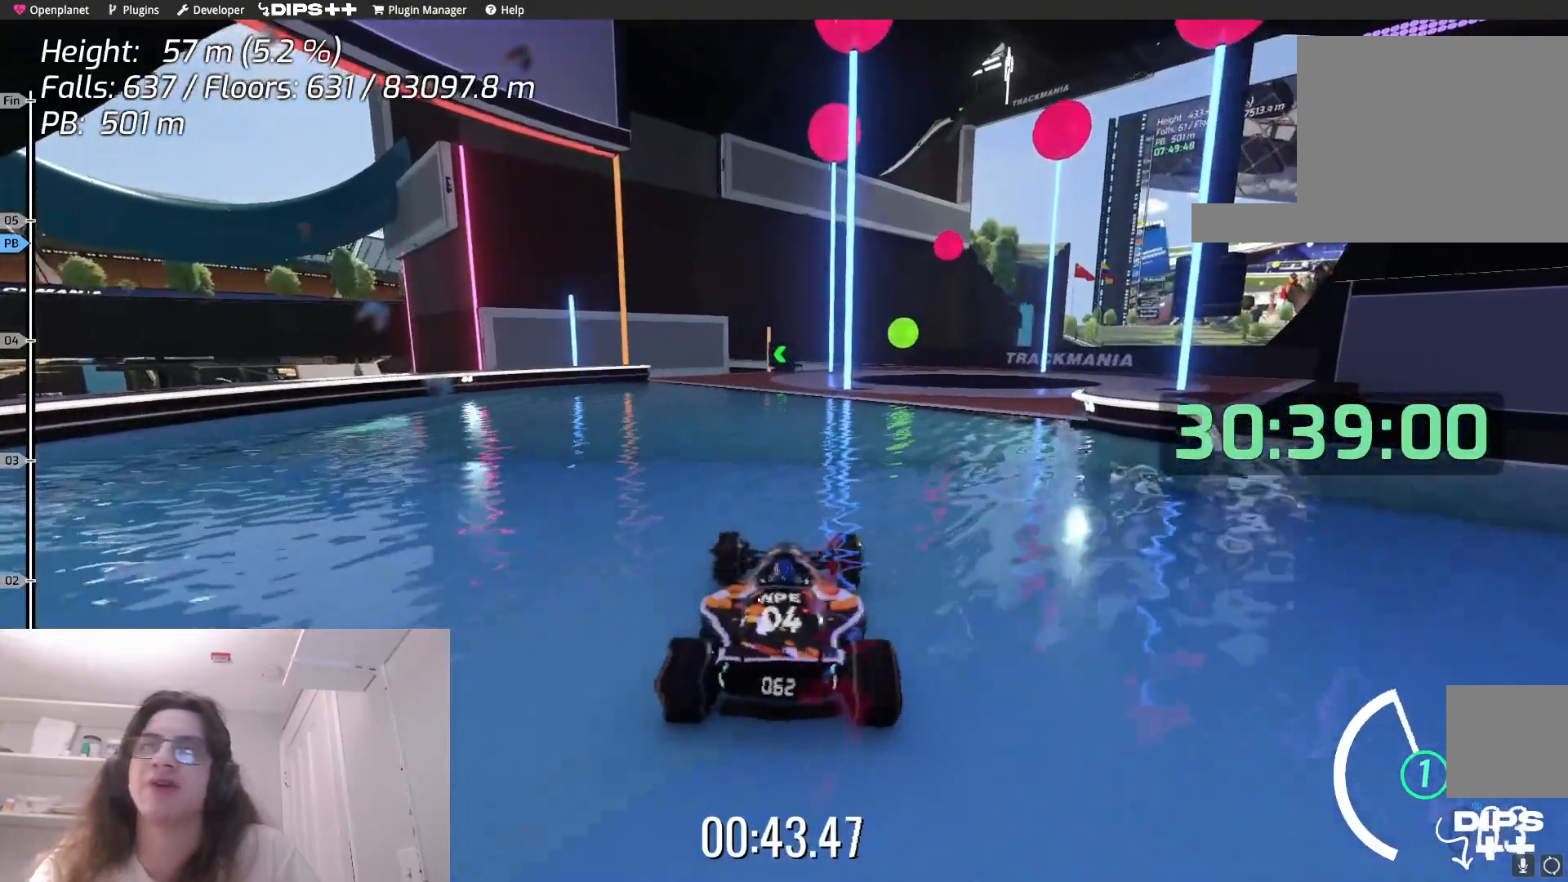
{"keys": ["right"], "events": [[117, "up", "up"], [467, "right", "down"]]}
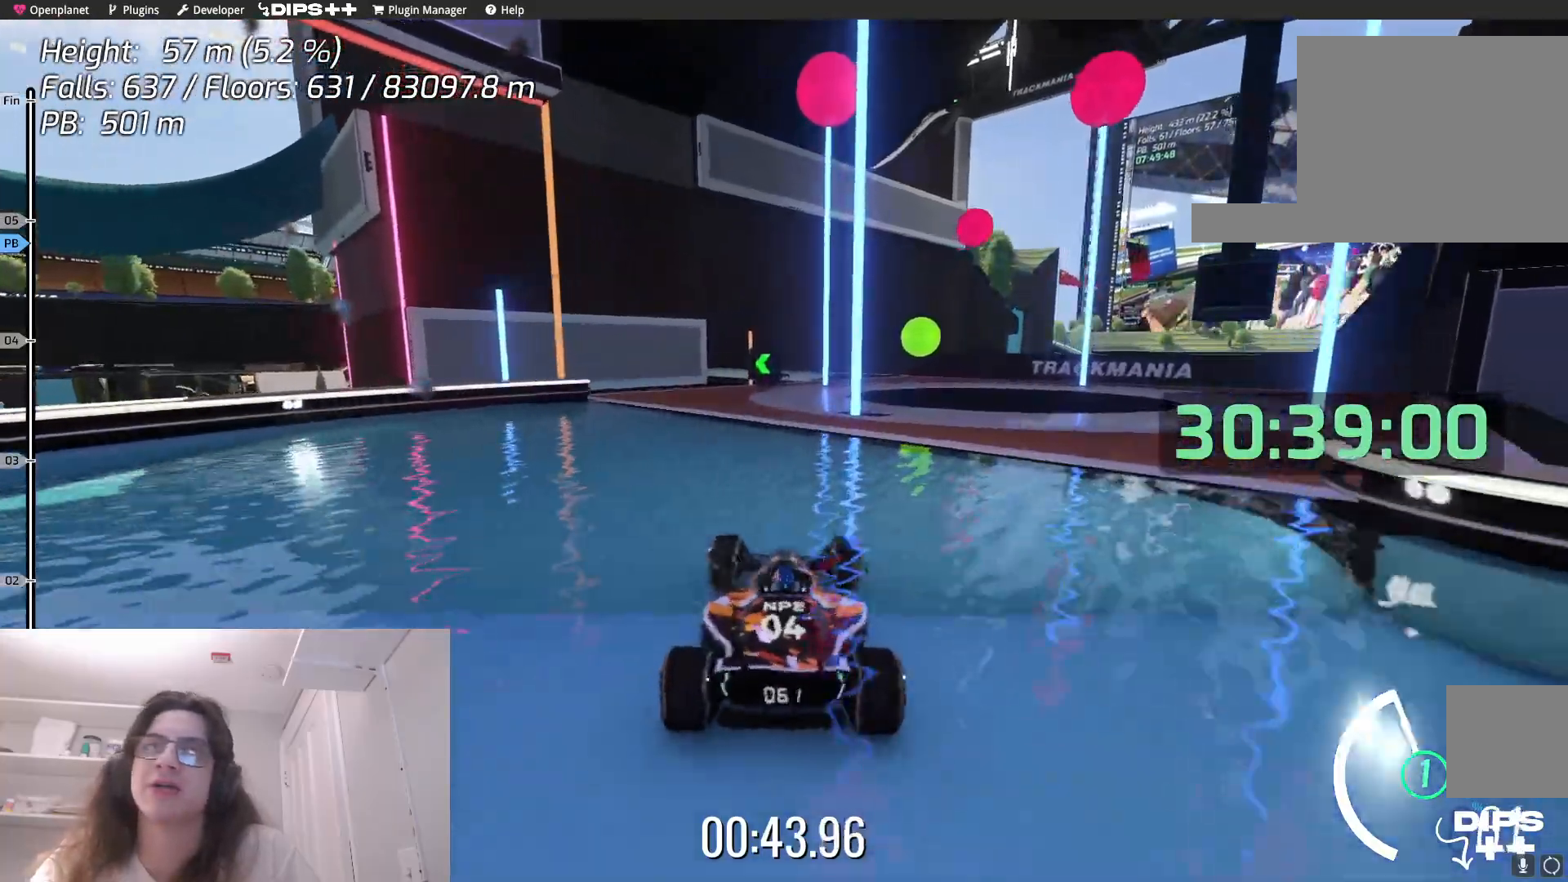
{"keys": ["up"], "events": [[84, "right", "up"], [467, "up", "down"]]}
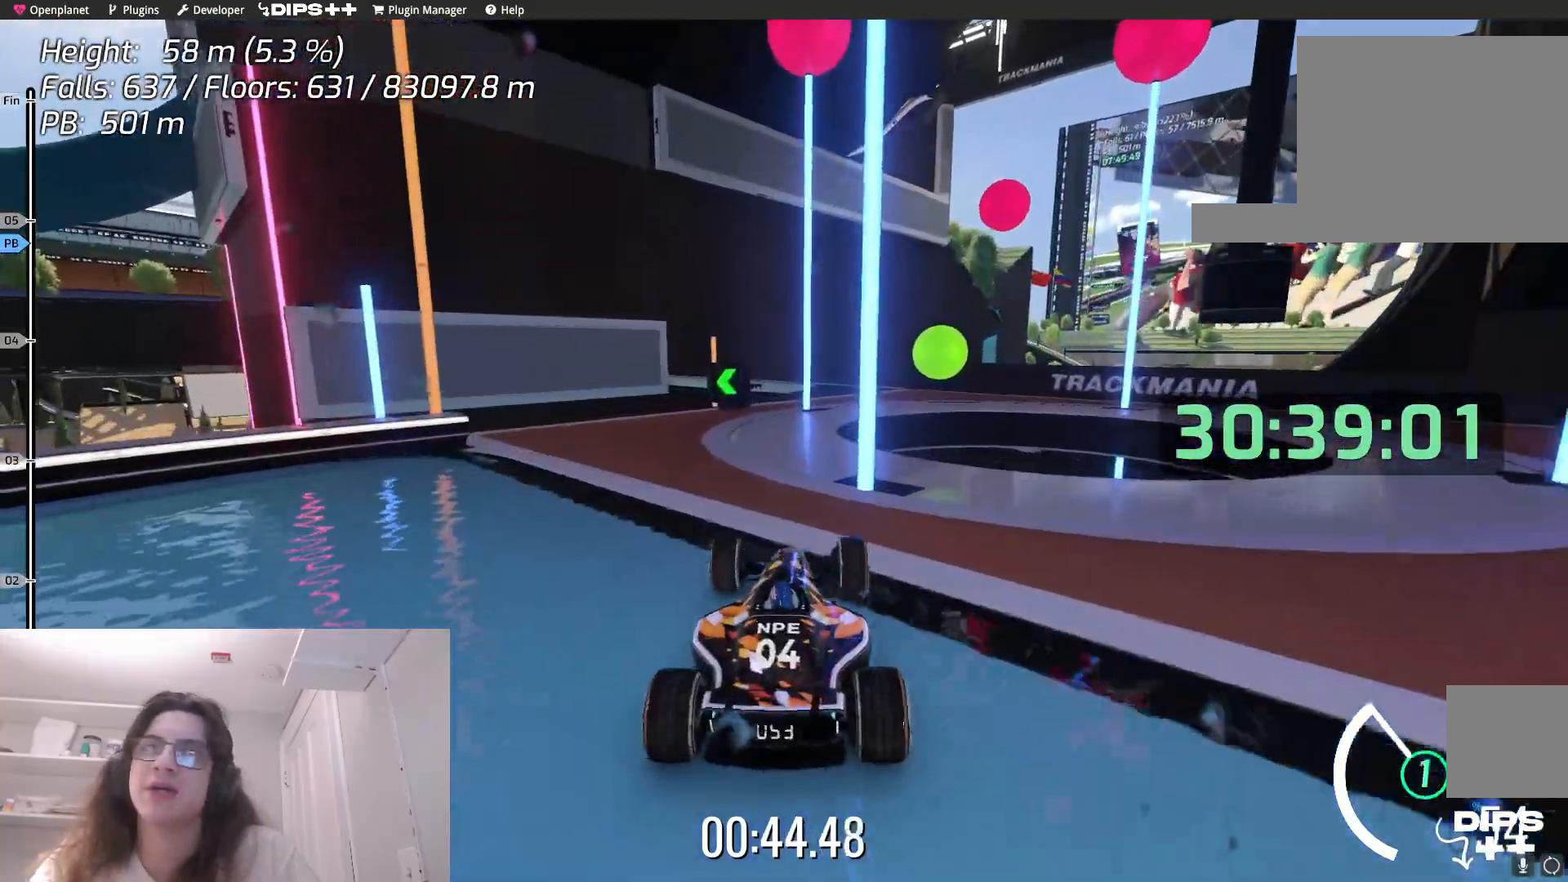
{"keys": ["left"], "events": [[134, "up", "up"], [334, "left", "down"]]}
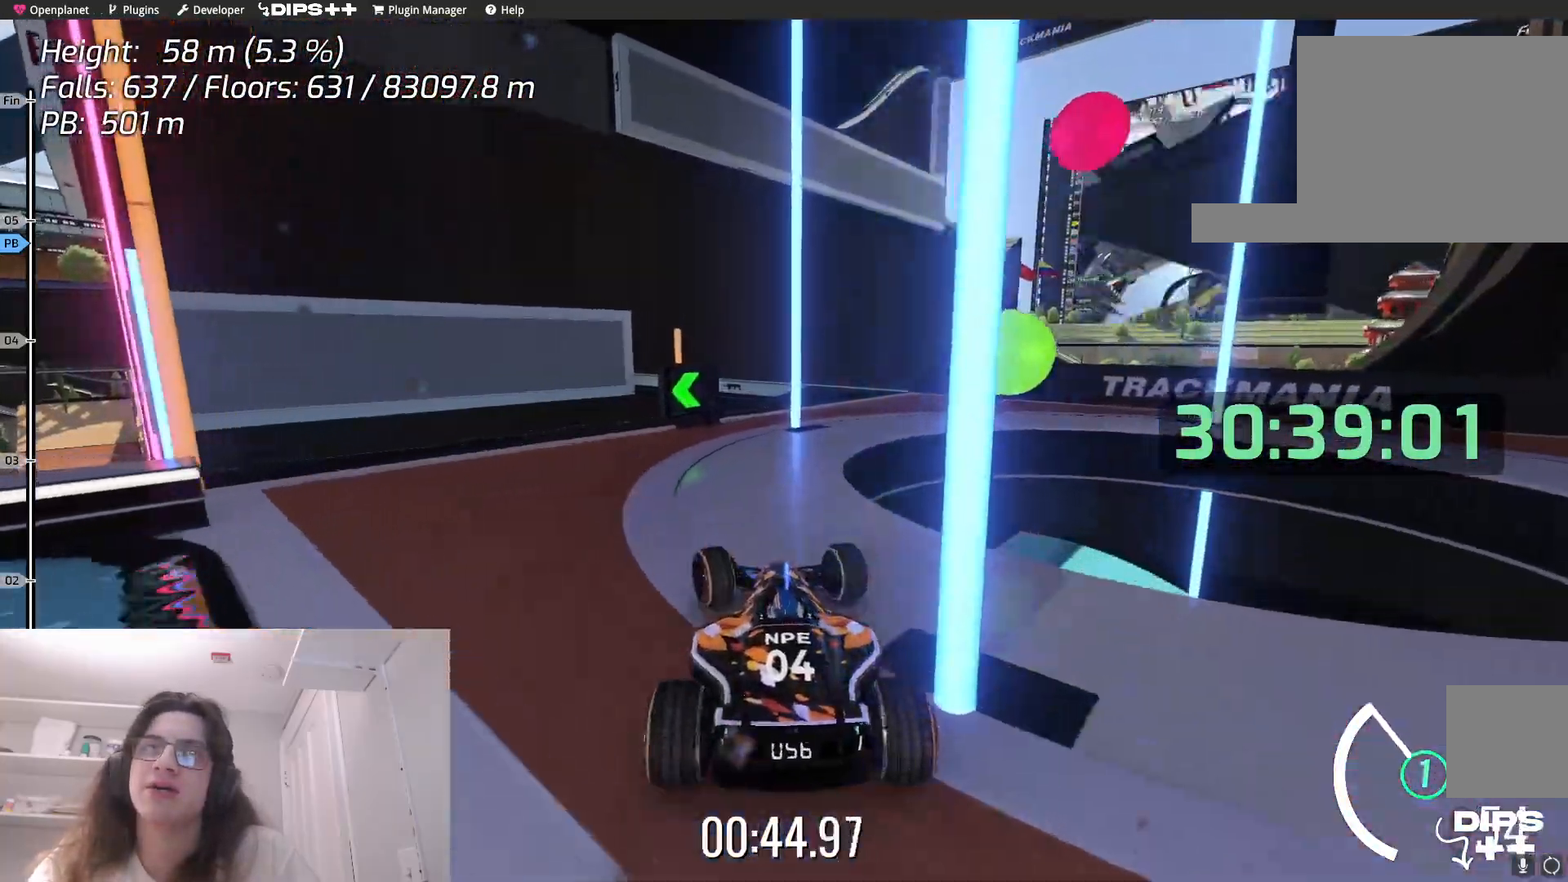
{"keys": ["left"], "events": [[300, "up", "down"], [450, "up", "up"]]}
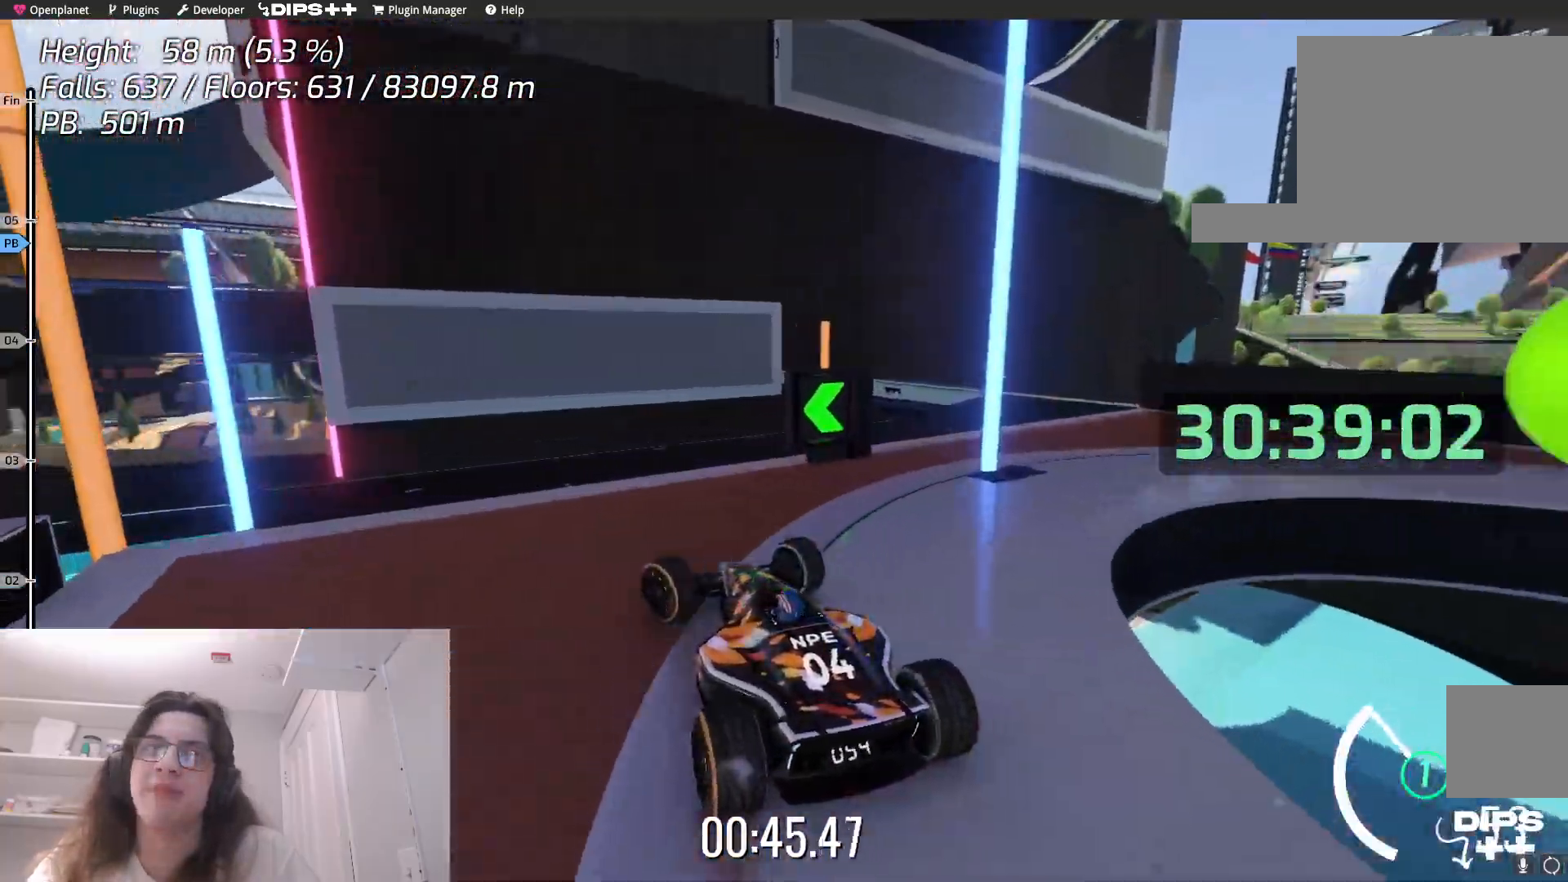
{"keys": ["left"], "events": []}
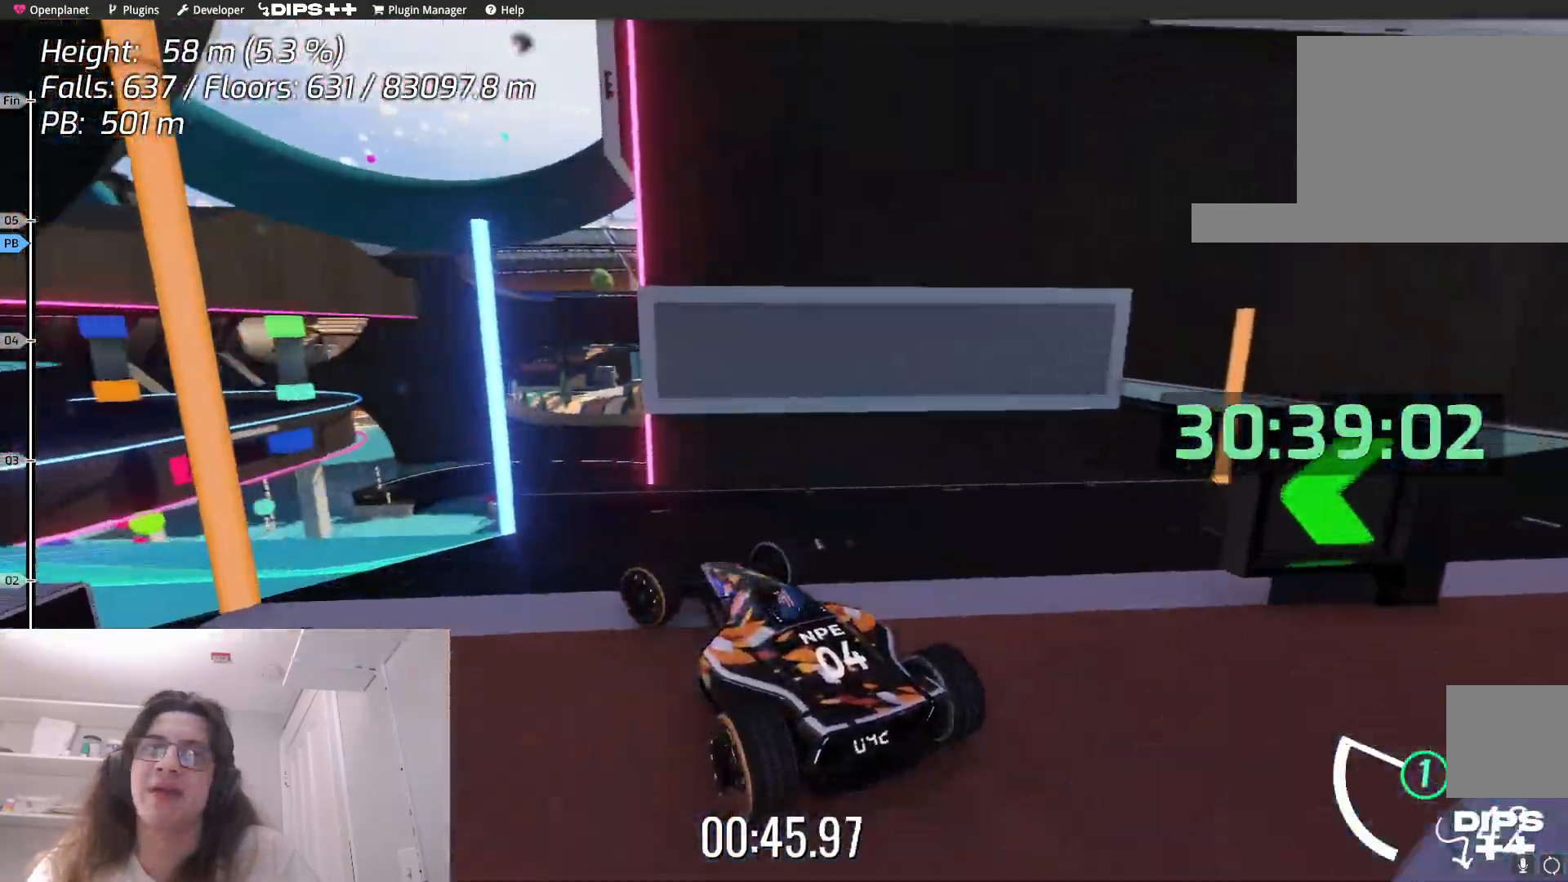
{"keys": ["left"], "events": []}
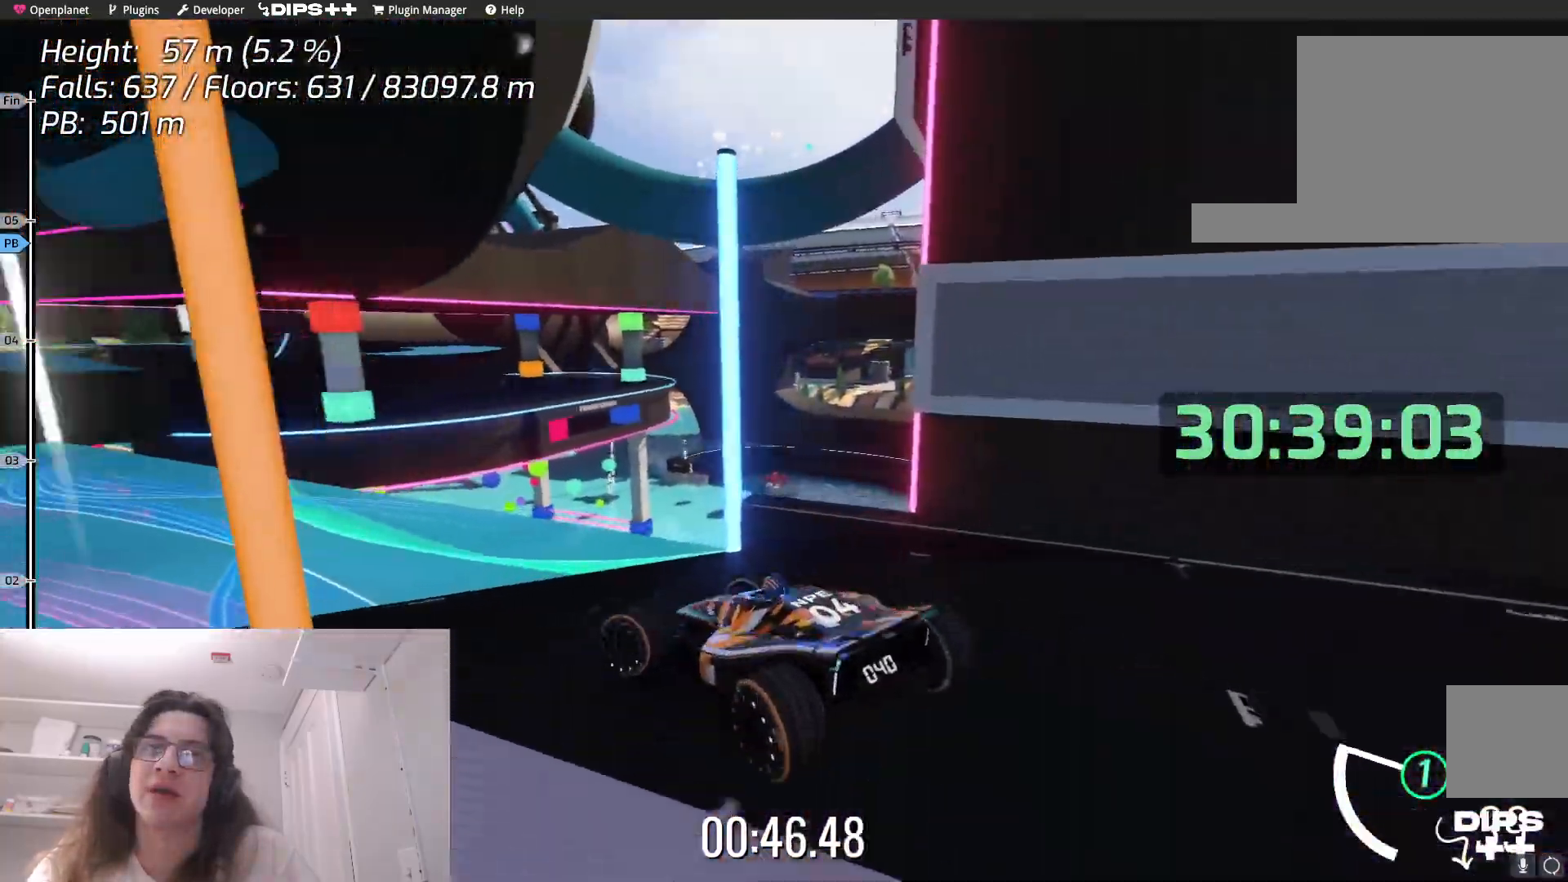
{"keys": ["up"], "events": [[100, "up", "down"], [300, "left", "up"]]}
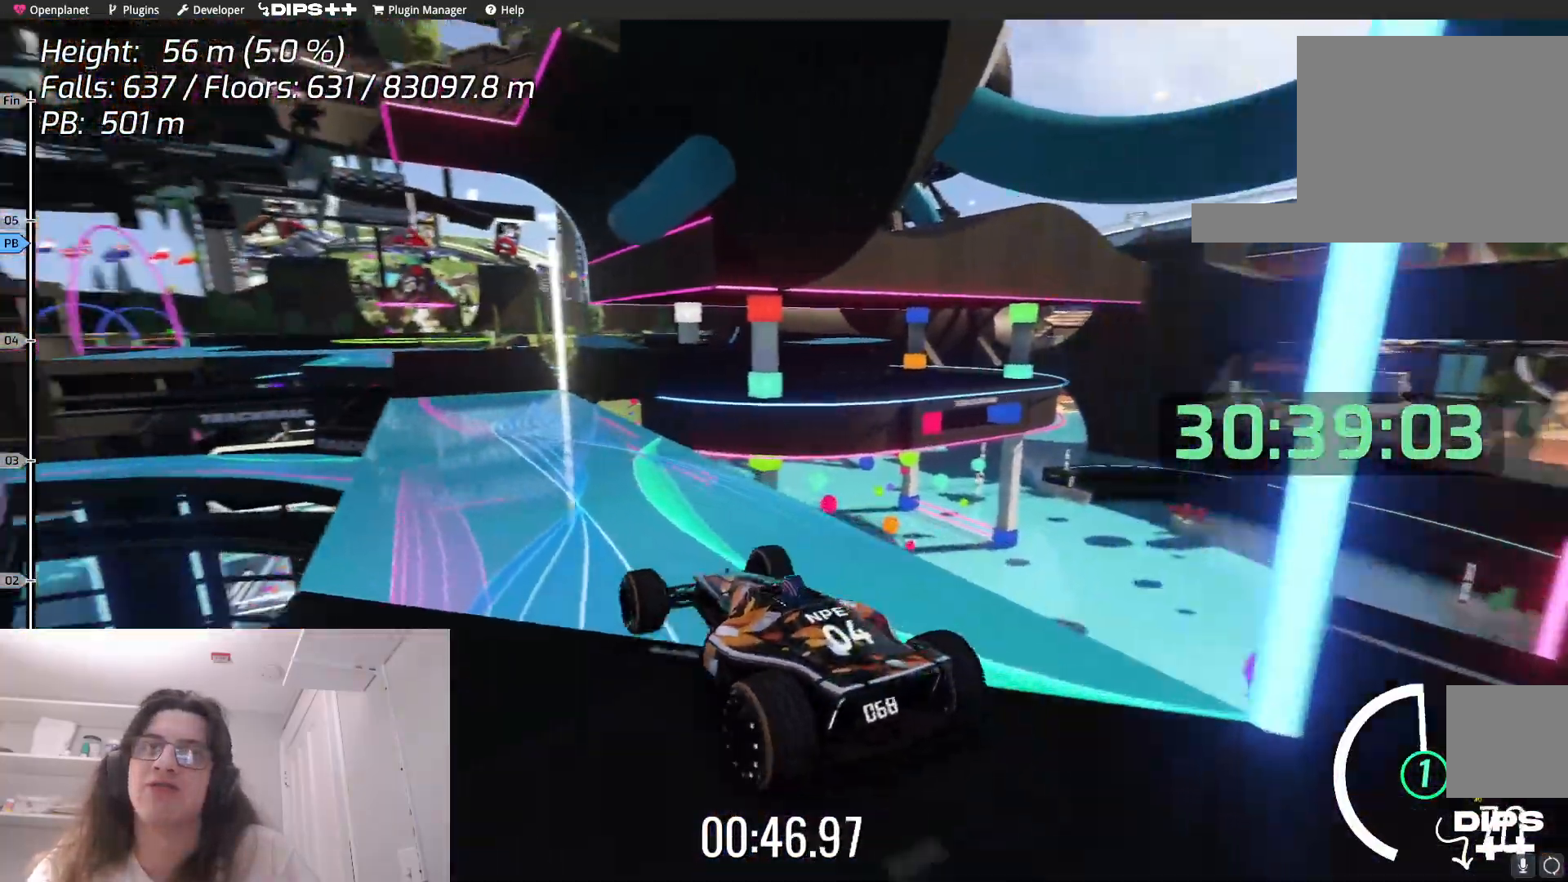
{"keys": ["up"], "events": []}
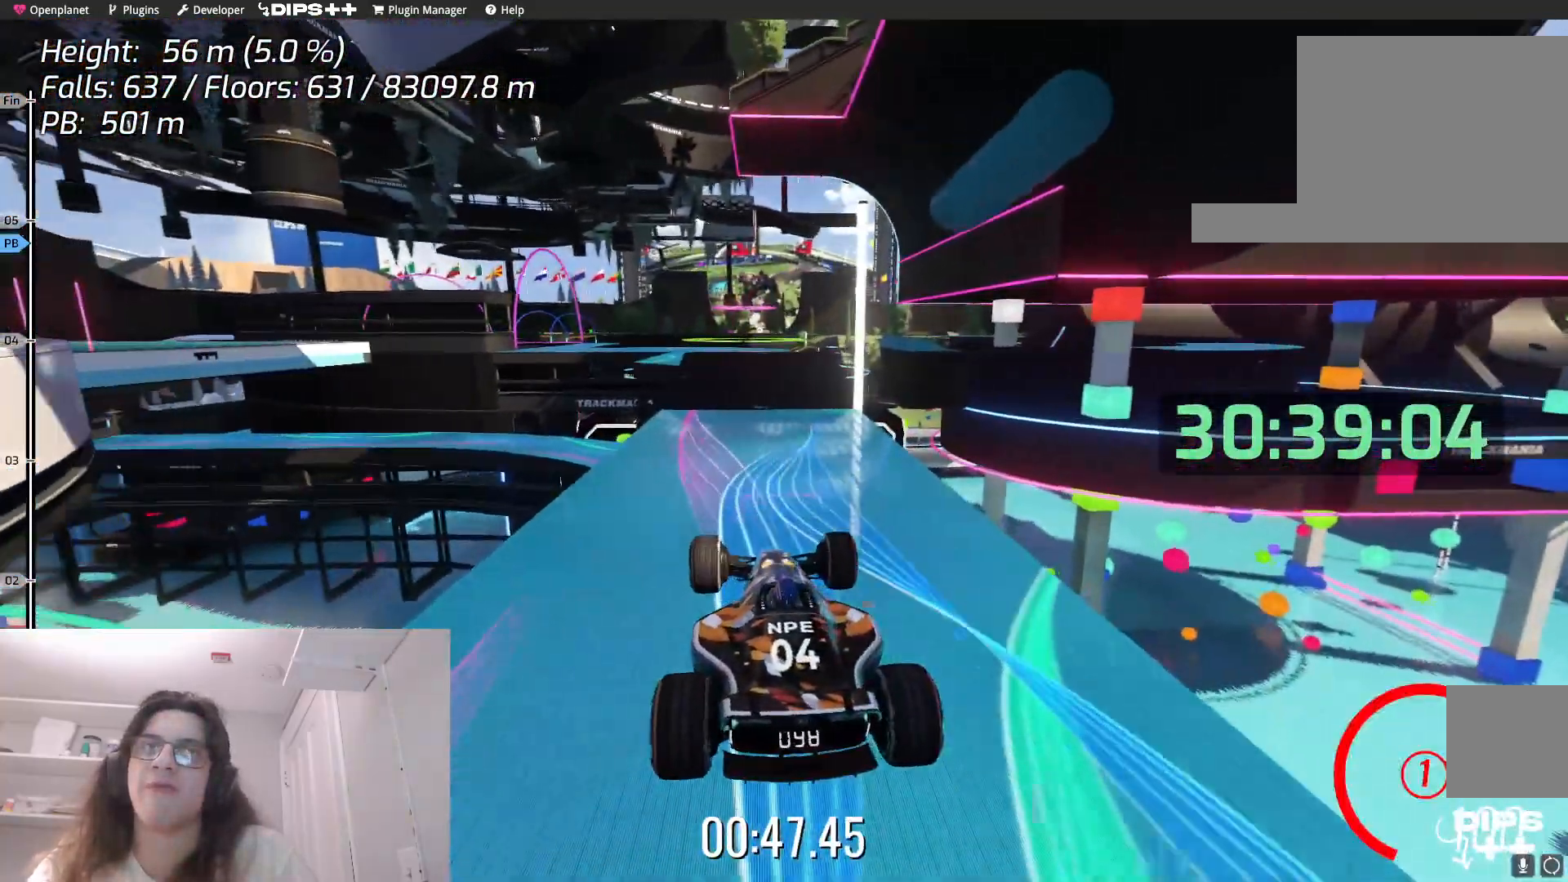
{"keys": ["up"], "events": []}
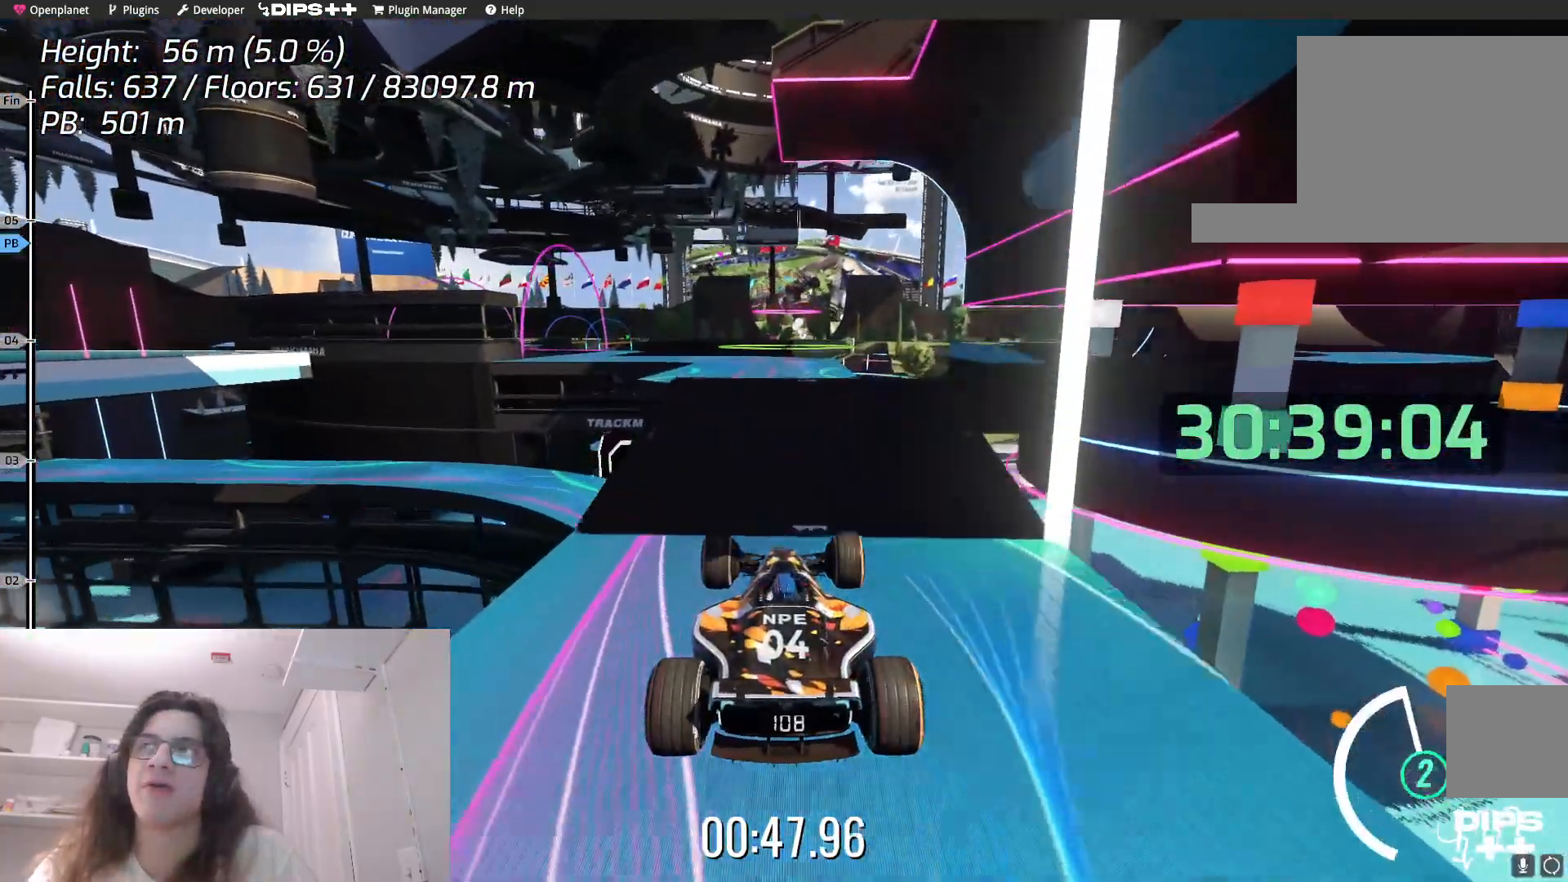
{"keys": ["up"], "events": []}
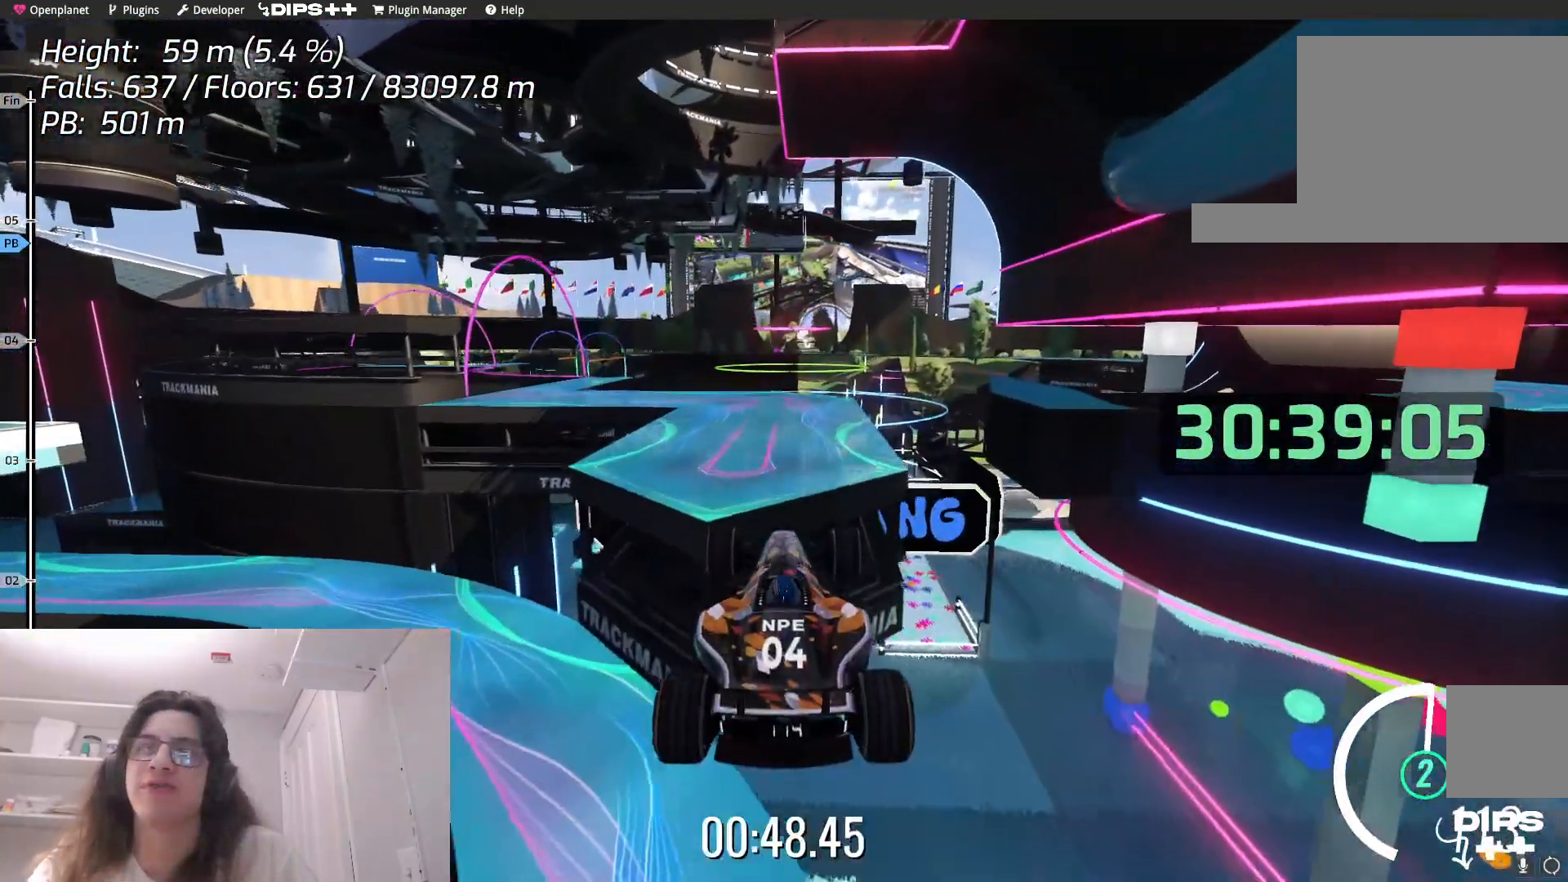
{"keys": ["up"], "events": [[134, "down", "down"], [267, "down", "up"]]}
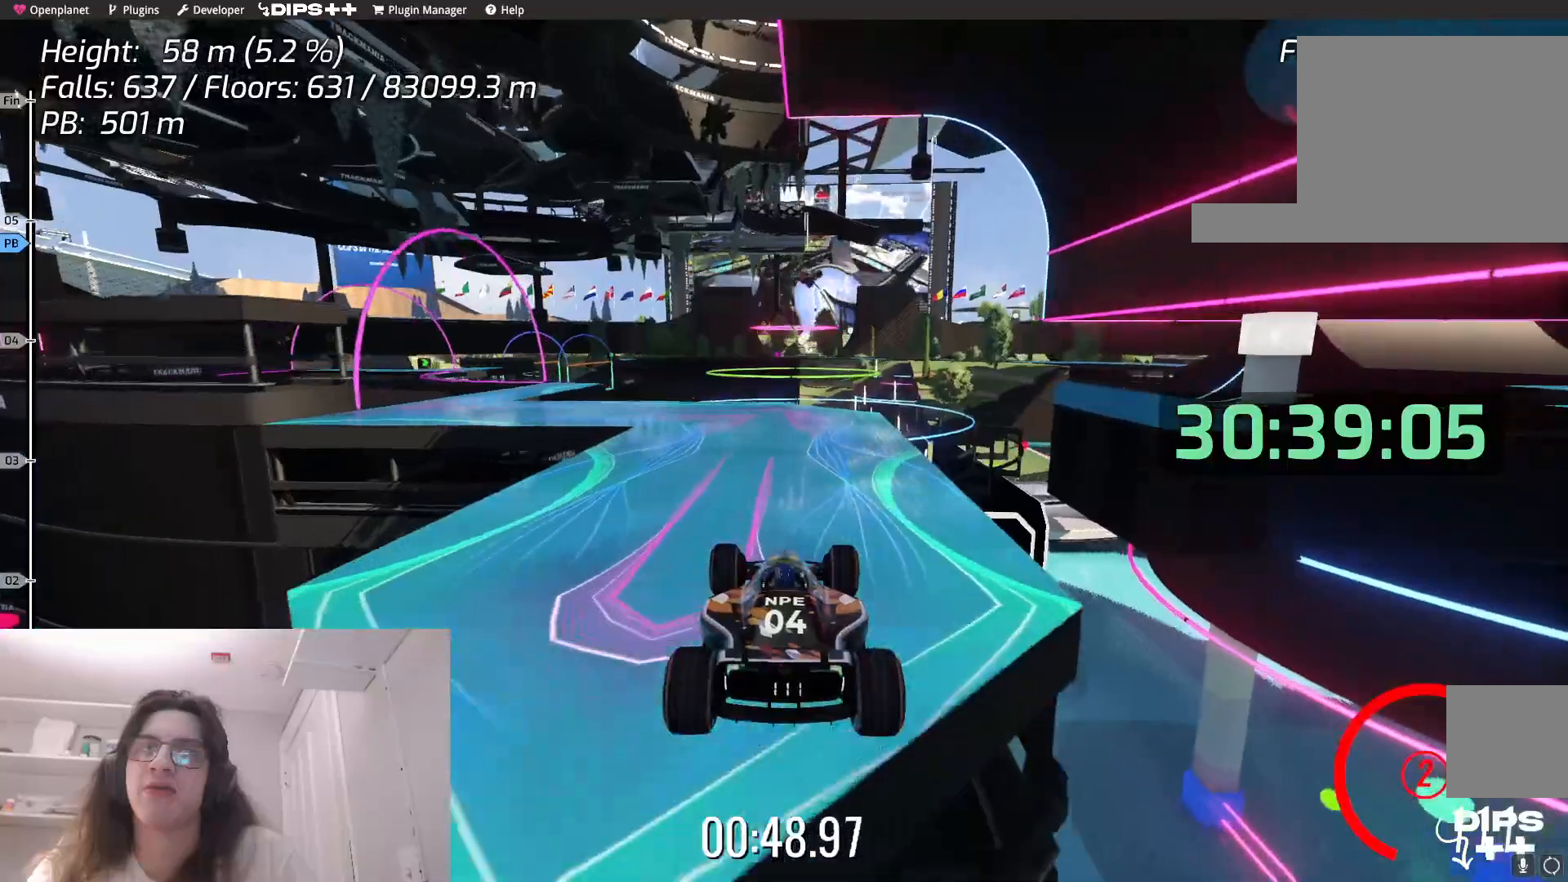
{"keys": ["left", "up"], "events": [[150, "left", "down"]]}
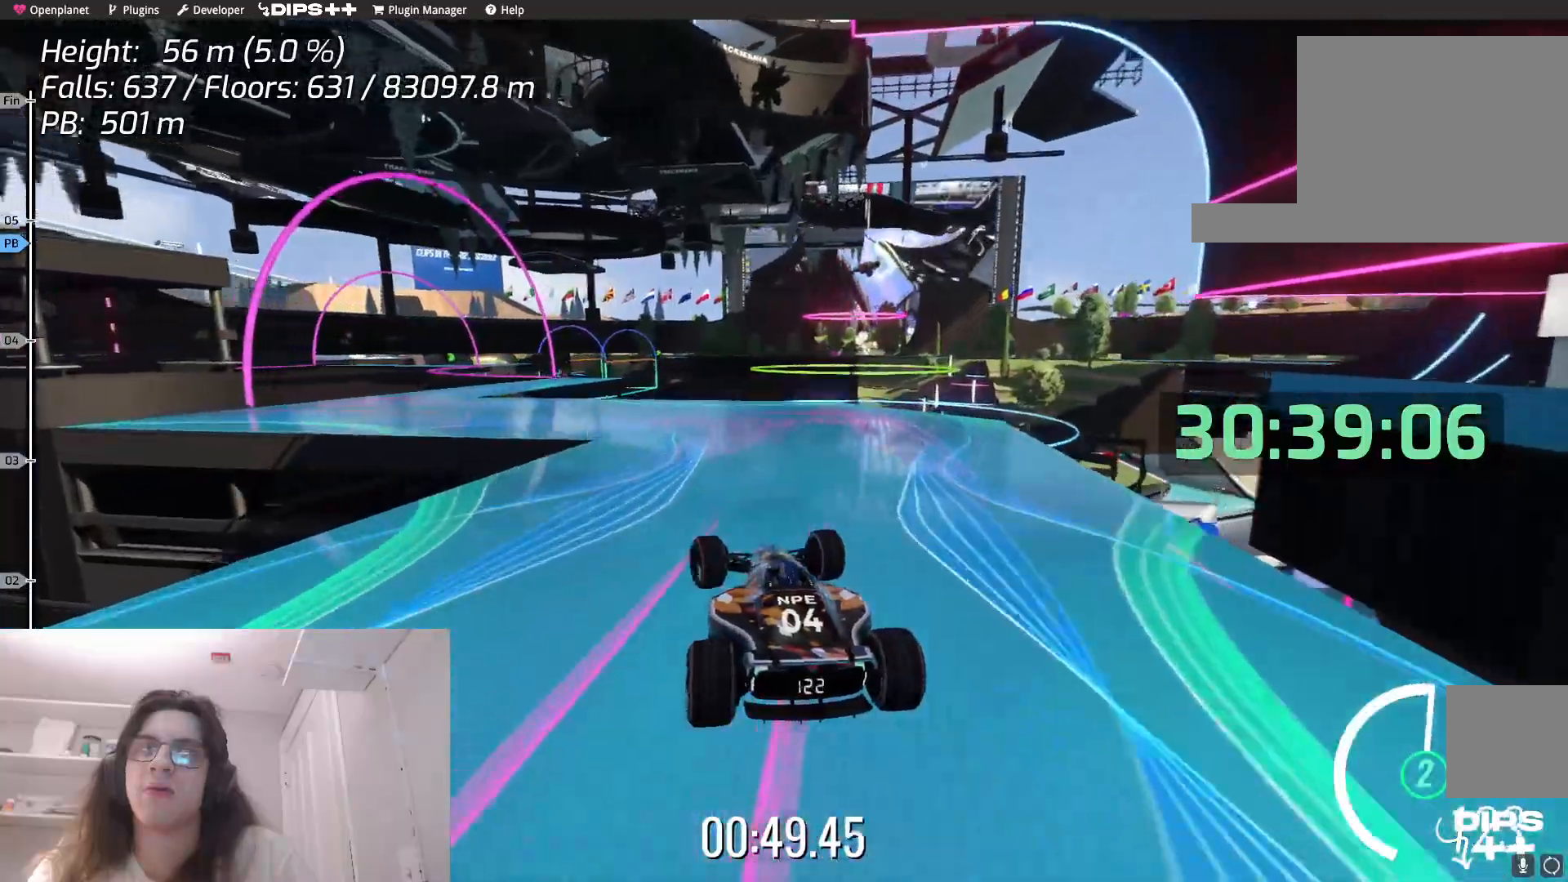
{"keys": ["up"], "events": [[484, "left", "up"]]}
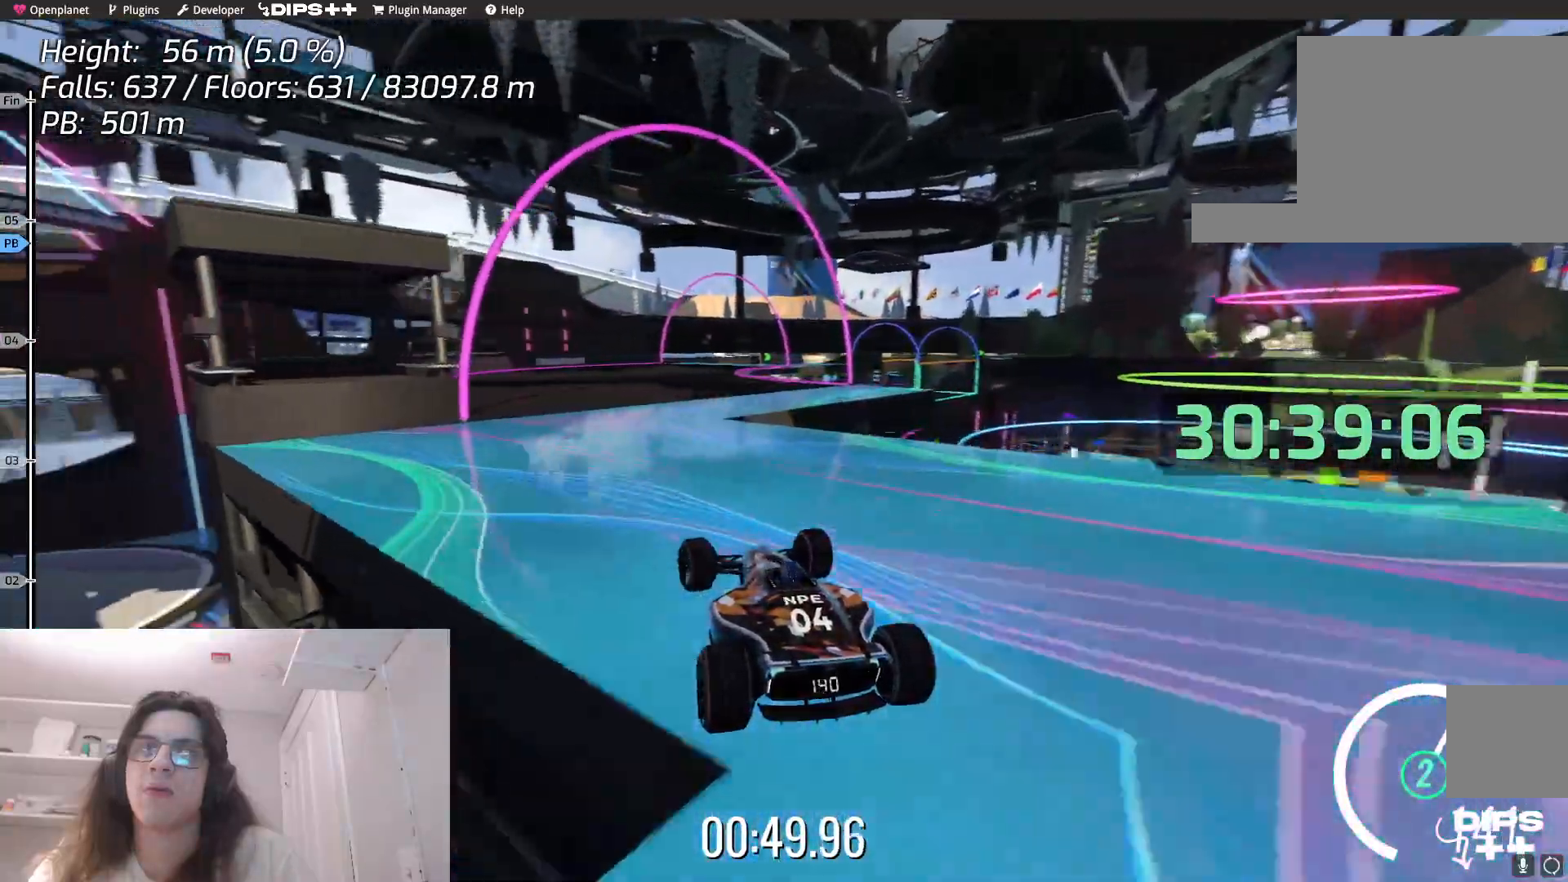
{"keys": ["up"], "events": []}
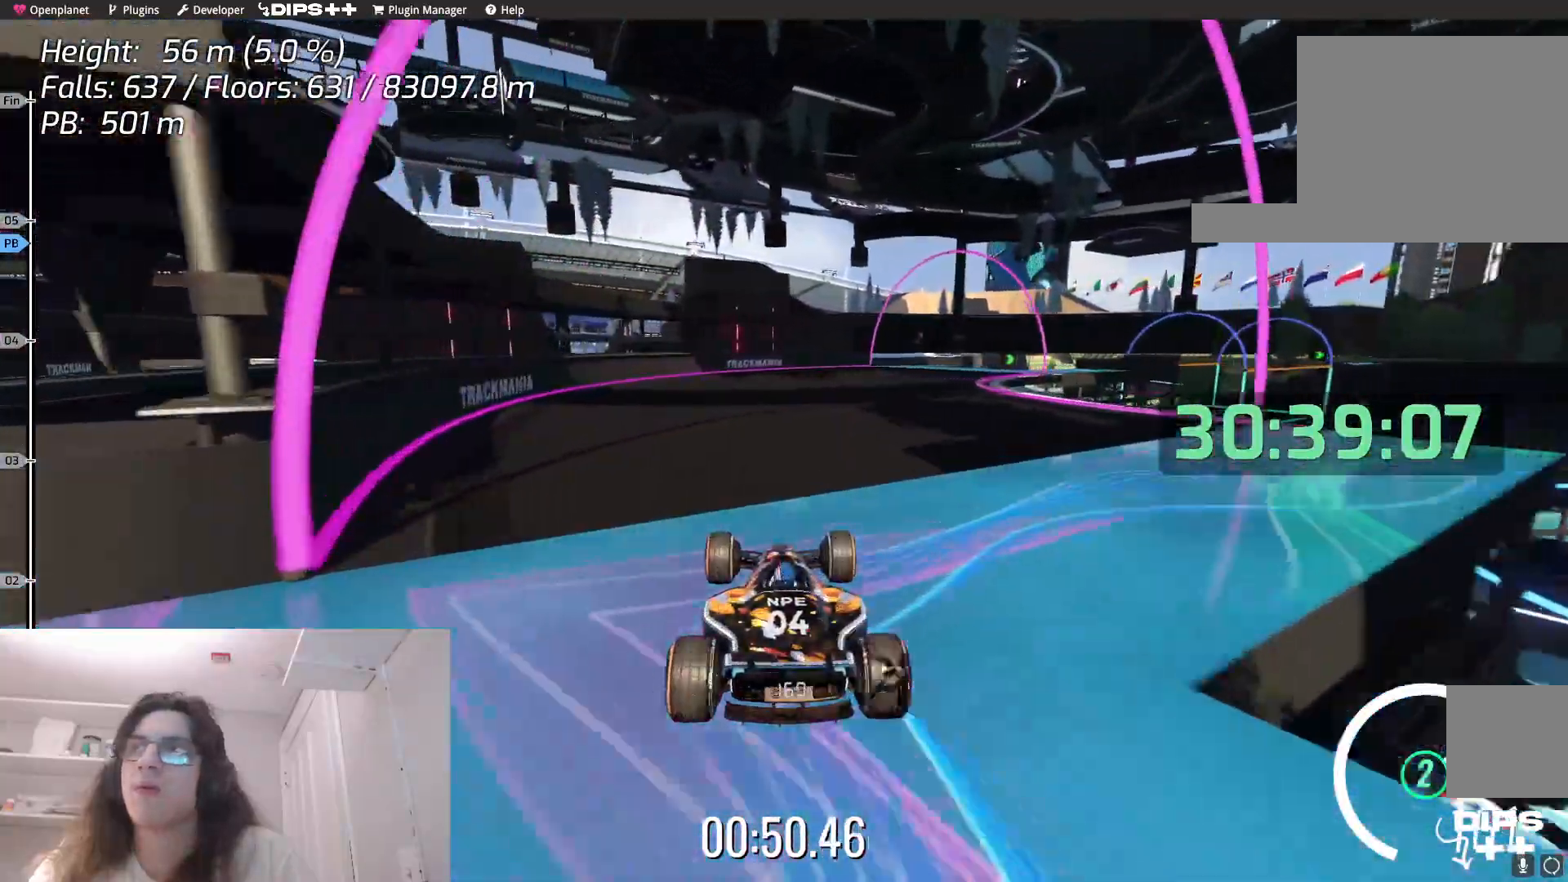
{"keys": ["right"], "events": [[67, "up", "up"], [200, "right", "down"]]}
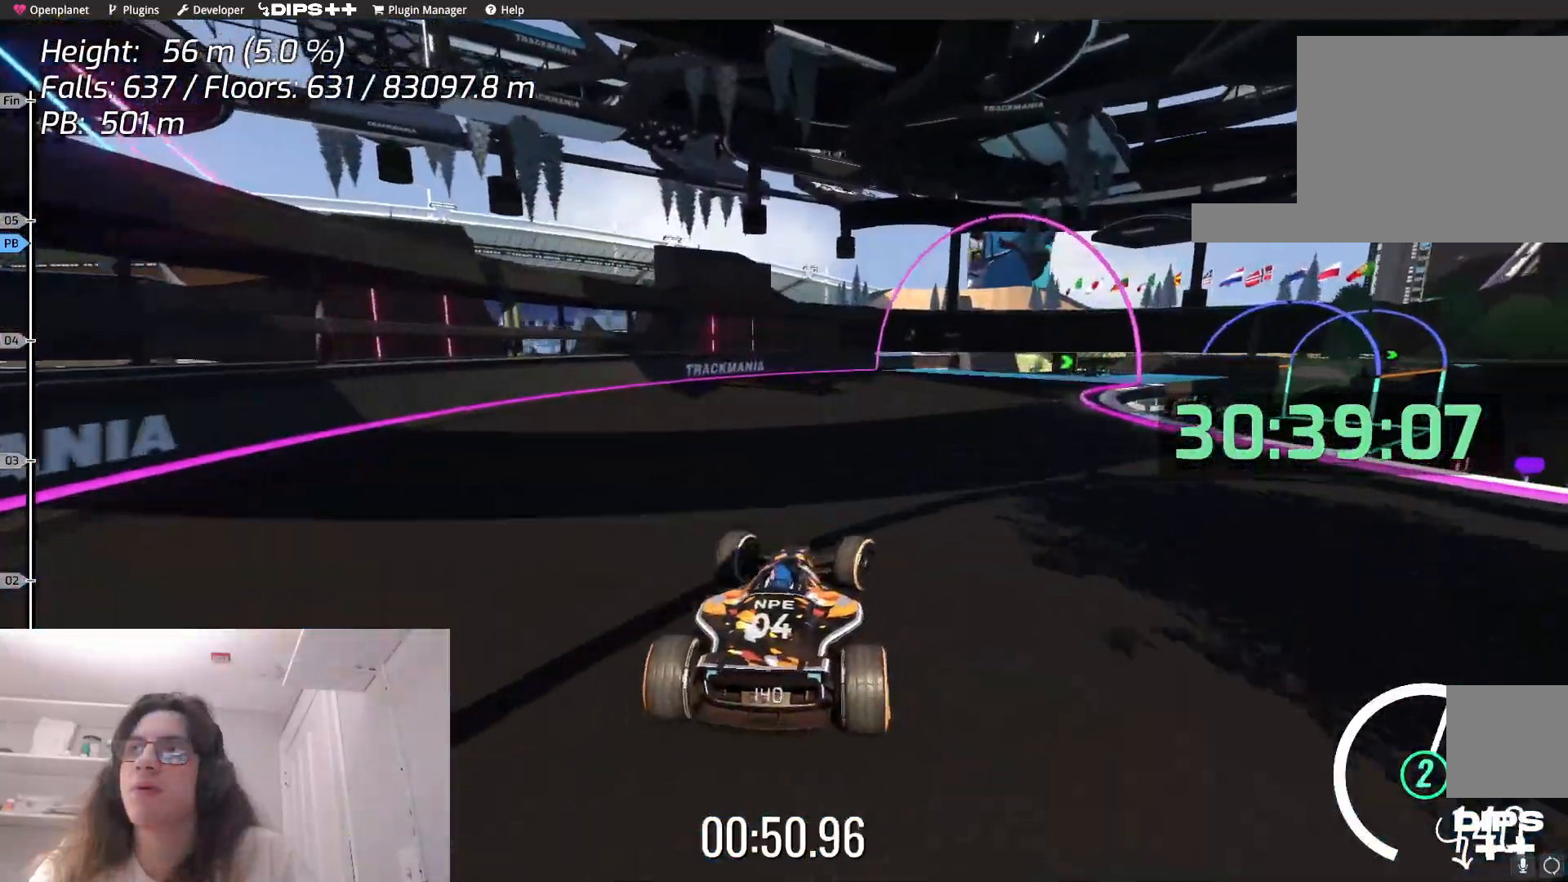
{"keys": ["up"], "events": [[50, "up", "down"], [184, "right", "up"]]}
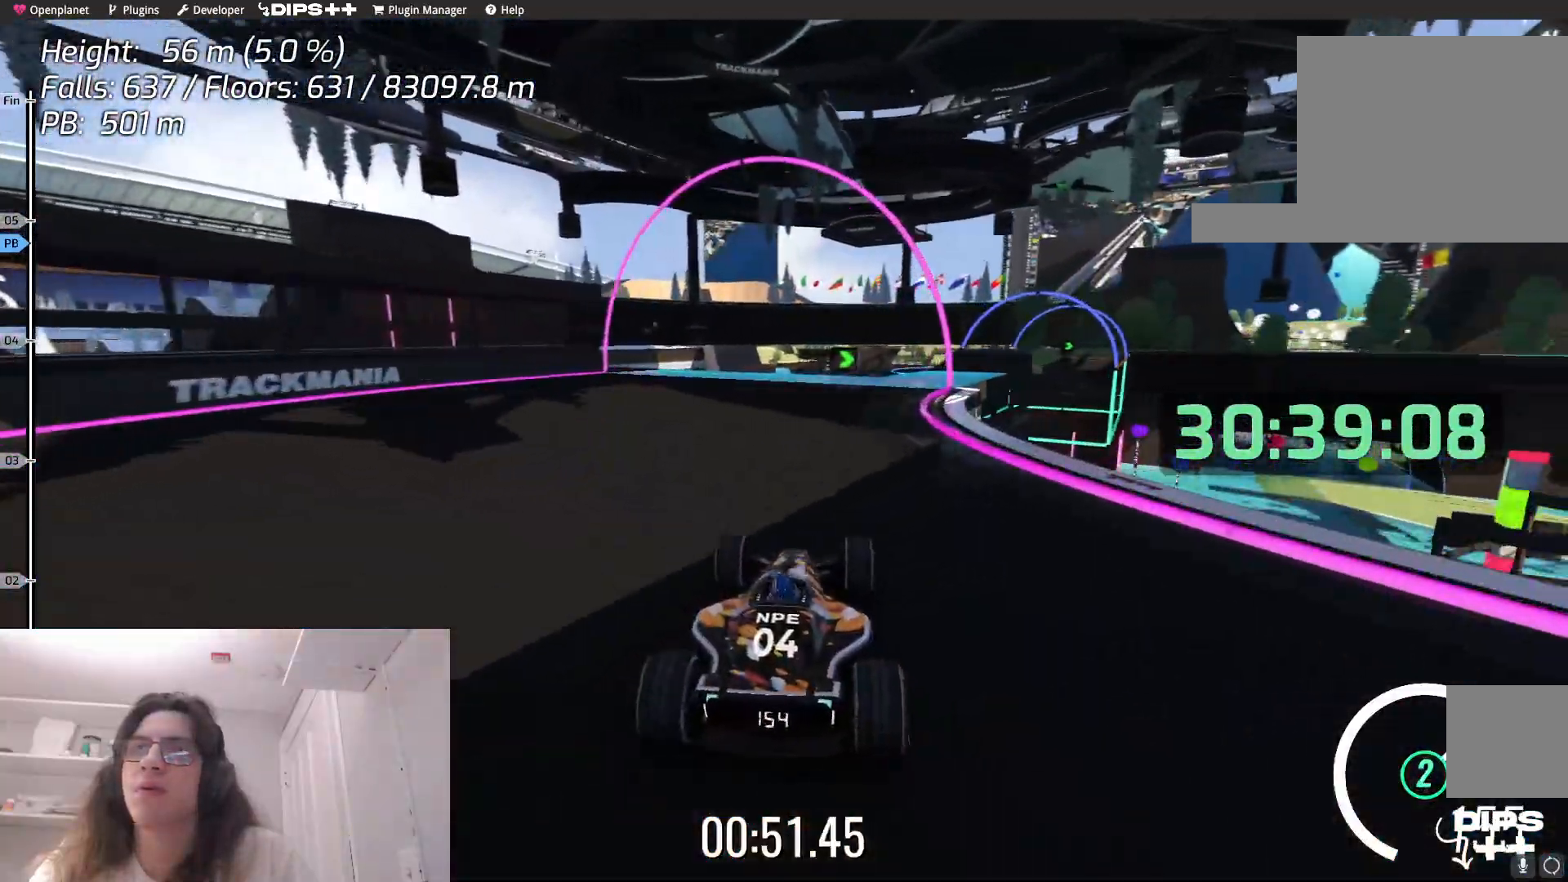
{"keys": ["right", "up"], "events": [[234, "right", "down"]]}
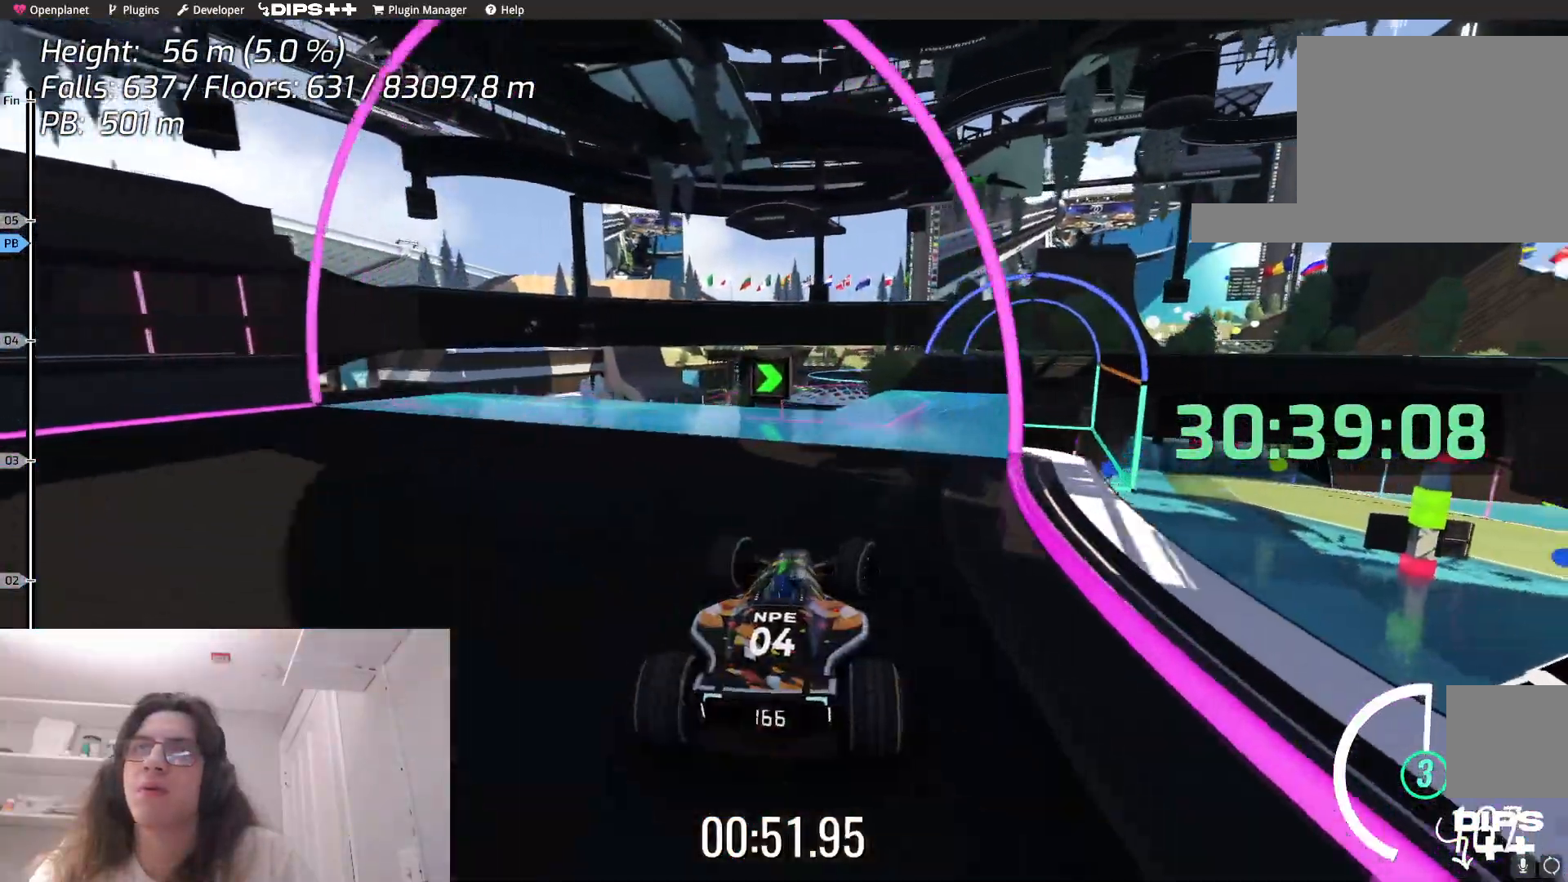
{"keys": ["right", "up"], "events": [[150, "right", "up"], [450, "right", "down"]]}
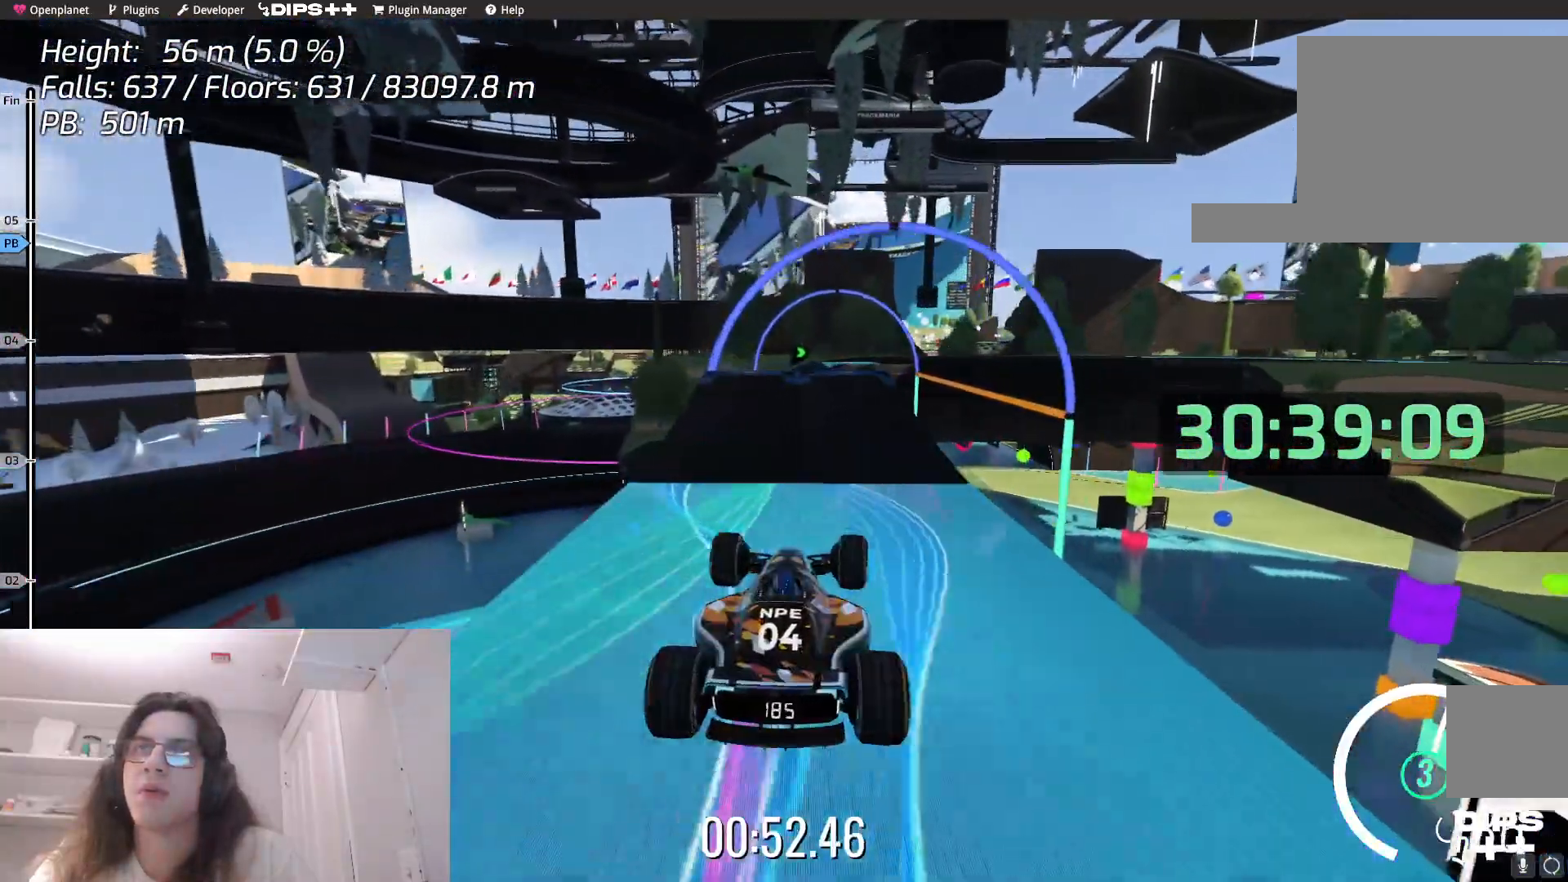
{"keys": ["up"], "events": [[67, "right", "up"]]}
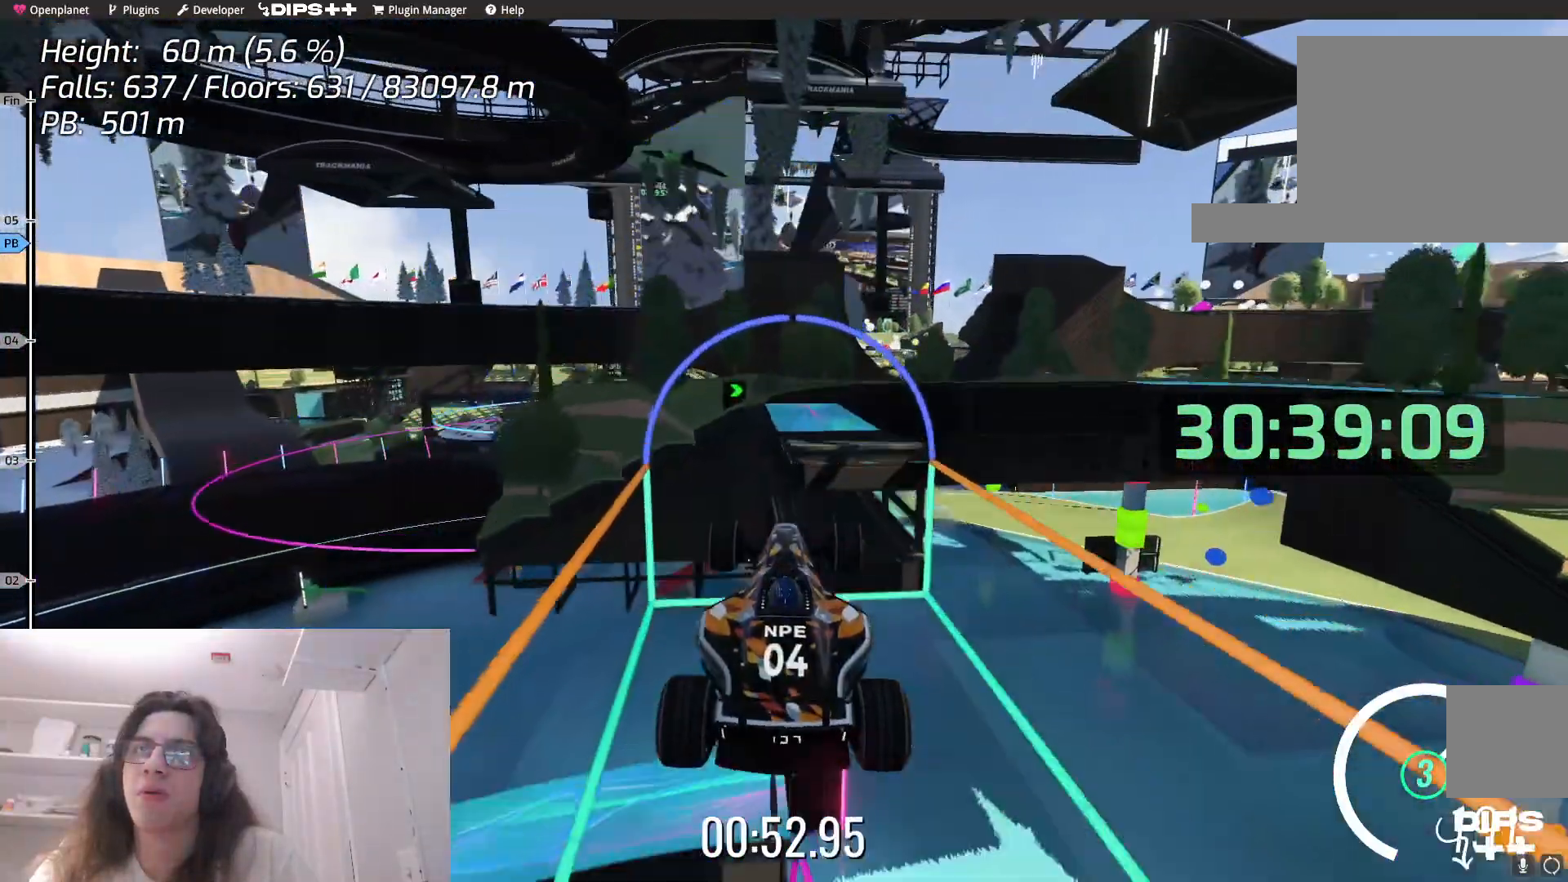
{"keys": ["down"], "events": [[250, "up", "up"], [467, "down", "down"]]}